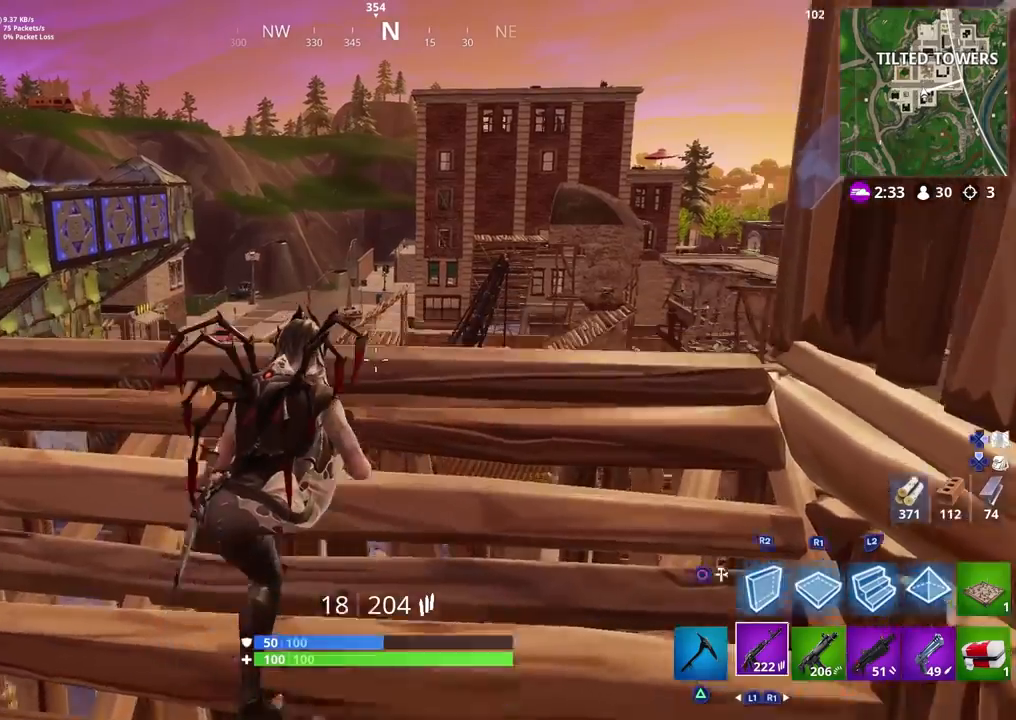
Gameplay with a controller (PlayStation layout); each line is a JSON object with the inputs held at the frame after it. "events" lists button and stick changes between this image and that frame as [ms after this image, input, new state], when the widget could be followed in between.
{"buttons": ["L2"], "left_stick": "left", "right_stick": "up-right", "events": [[100, "right_stick", "right"], [183, "left_stick", "left"], [400, "L2", "down"], [433, "right_stick", "up-right"]]}
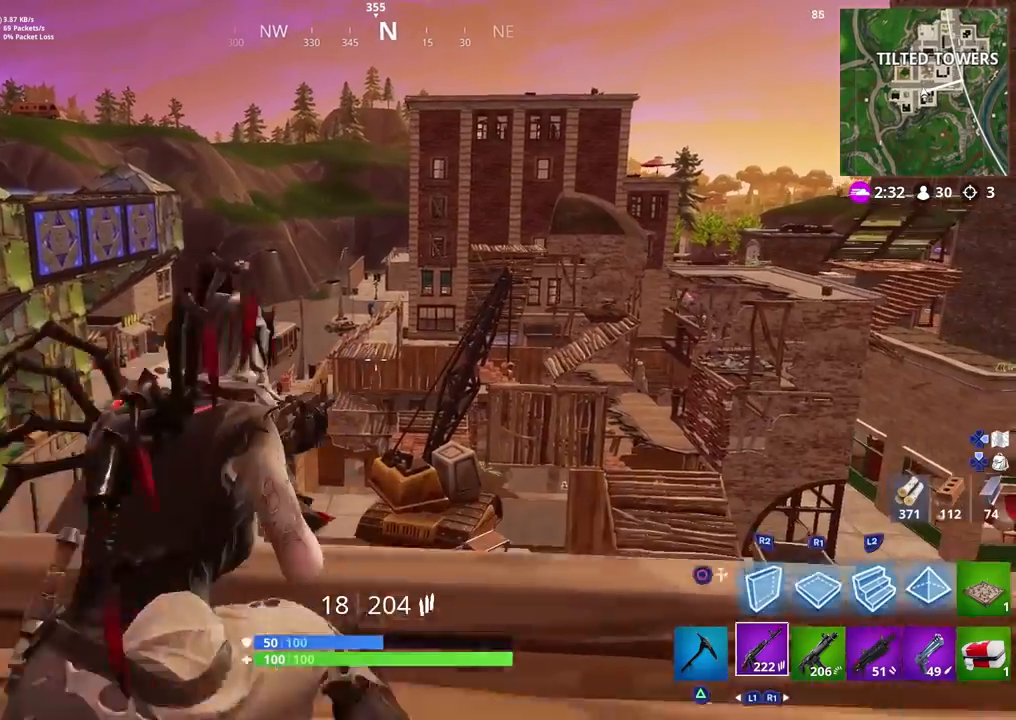
{"buttons": ["L2"], "left_stick": "left", "right_stick": "center"}
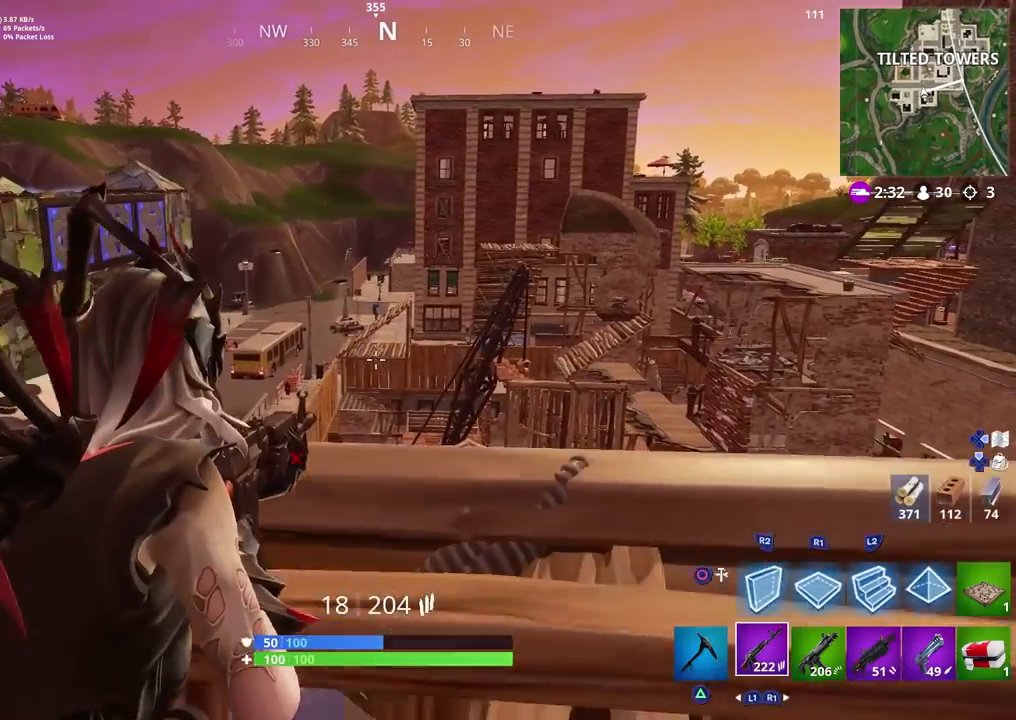
{"buttons": ["L2"], "left_stick": "center", "right_stick": "down-left", "events": [[100, "left_stick", "up-left"], [250, "right_stick", "down-left"], [283, "L1", "down"], [317, "left_stick", "down-left"], [383, "left_stick", "center"], [500, "L1", "up"]]}
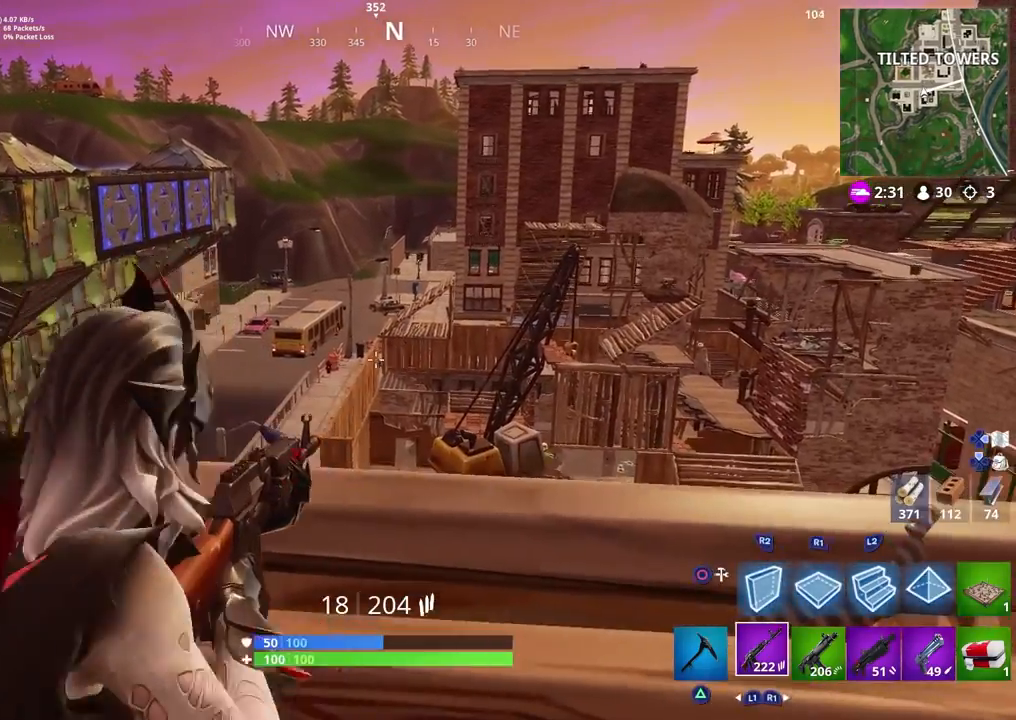
{"buttons": ["L1", "L2"], "left_stick": "up-right", "right_stick": "down-right"}
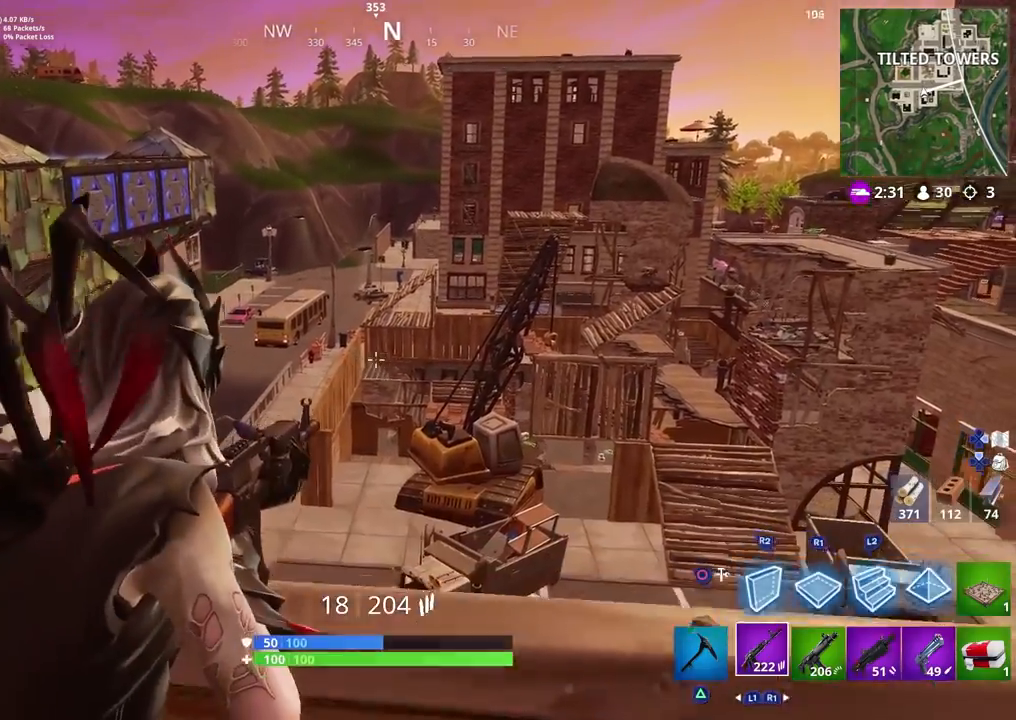
{"buttons": [], "left_stick": "down-right", "right_stick": "down-right", "events": [[117, "left_stick", "center"], [133, "right_stick", "center"], [217, "left_stick", "down-left"], [283, "right_stick", "right"], [333, "left_stick", "down-right"], [350, "right_stick", "down-right"], [467, "L1", "up"], [500, "L2", "up"]]}
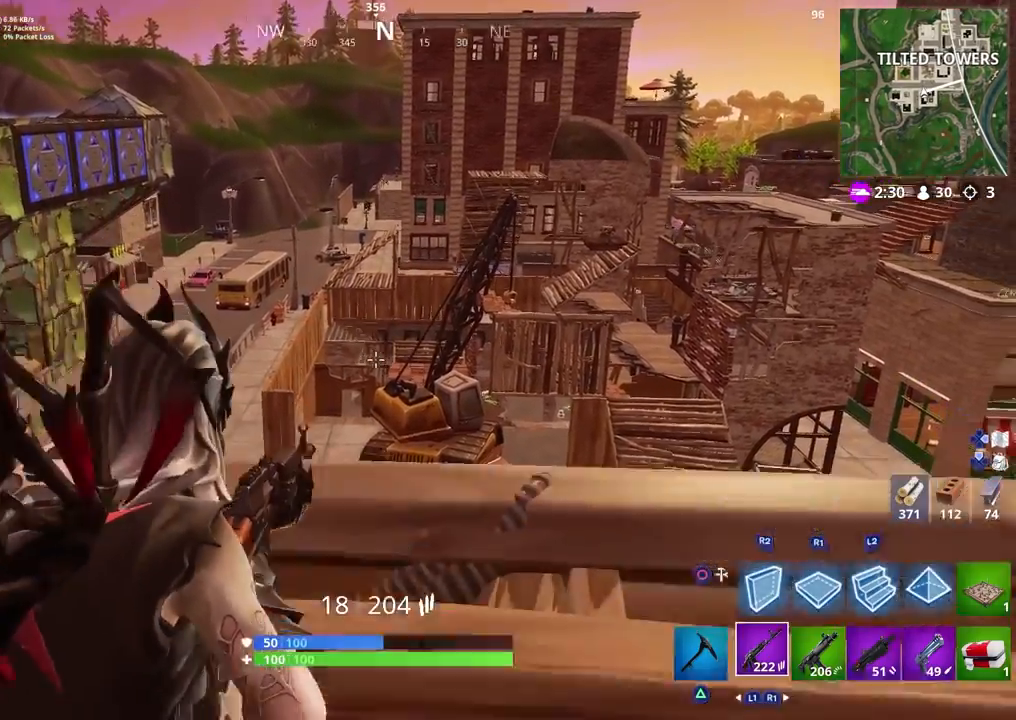
{"buttons": [], "left_stick": "up", "right_stick": "center", "events": [[33, "left_stick", "down"], [217, "left_stick", "center"], [267, "left_stick", "up"], [267, "right_stick", "down"], [483, "right_stick", "center"]]}
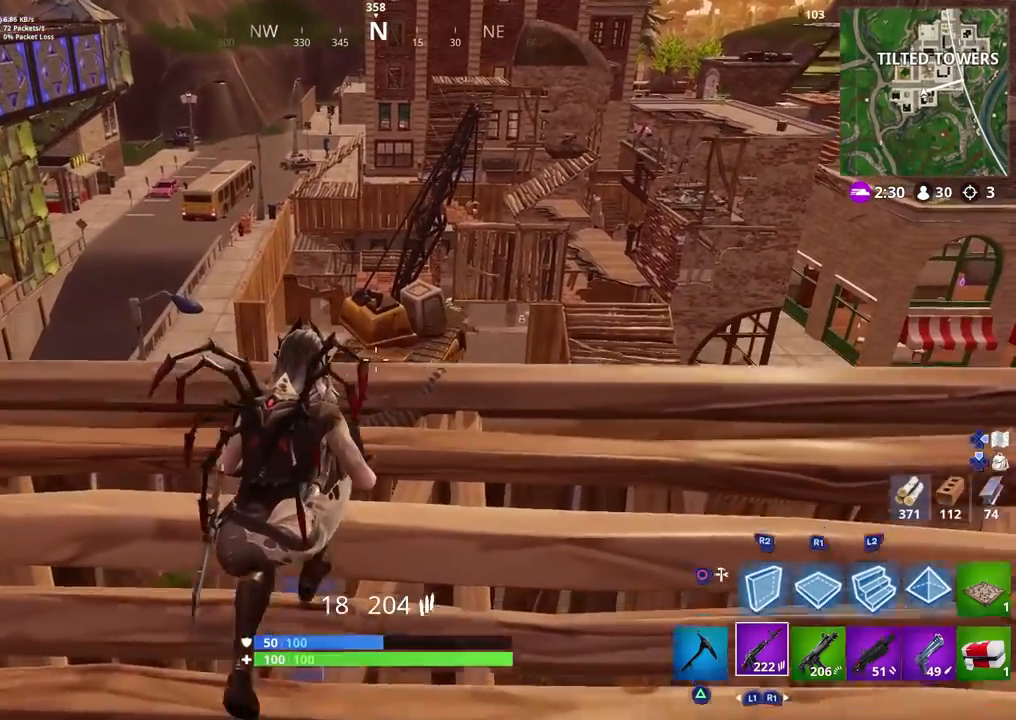
{"buttons": [], "left_stick": "up-right", "right_stick": "up-right", "events": [[50, "left_stick", "center"], [250, "left_stick", "right"], [333, "right_stick", "right"], [417, "left_stick", "up-right"], [500, "right_stick", "up-right"]]}
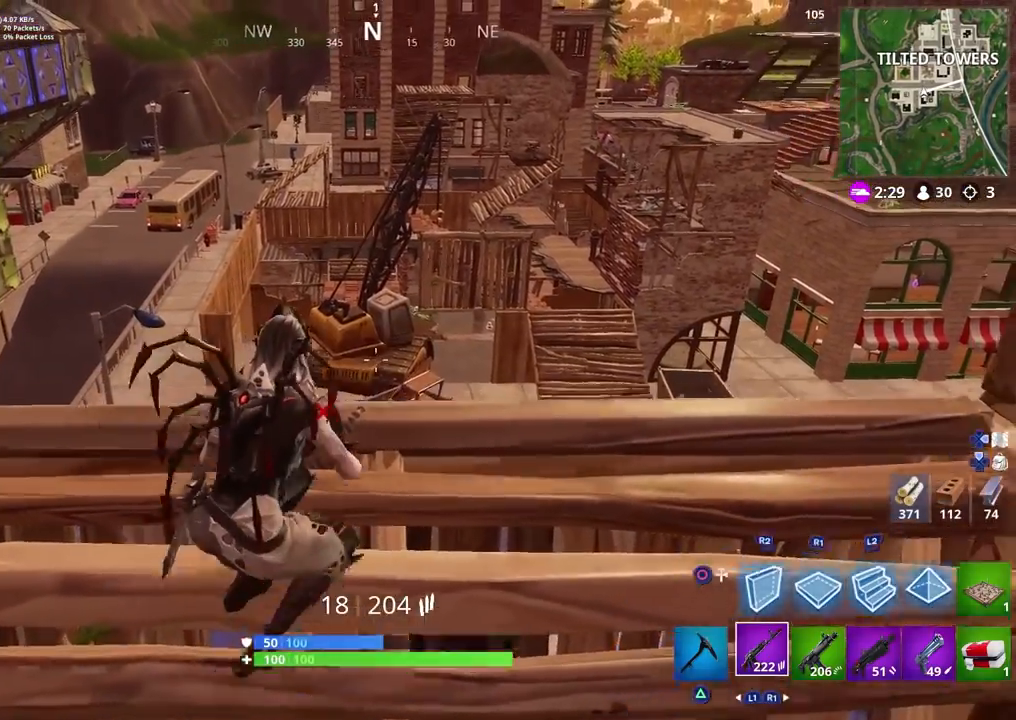
{"buttons": ["L2"], "left_stick": "center", "right_stick": "right", "events": [[183, "L2", "down"], [300, "right_stick", "center"], [333, "left_stick", "down-left"], [400, "right_stick", "right"], [450, "left_stick", "center"]]}
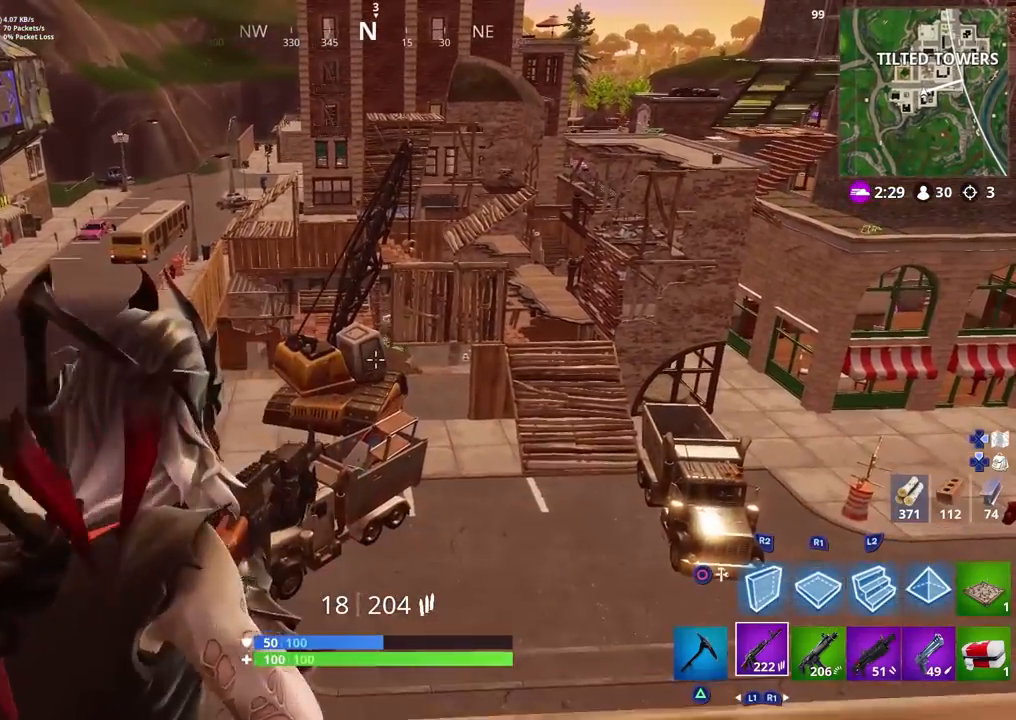
{"buttons": ["L2"], "left_stick": "center", "right_stick": "up", "events": [[17, "left_stick", "right"], [17, "right_stick", "center"], [117, "right_stick", "right"], [233, "left_stick", "center"], [267, "right_stick", "center"], [283, "L2", "up"], [317, "right_stick", "up-right"], [367, "right_stick", "up"], [433, "L2", "down"]]}
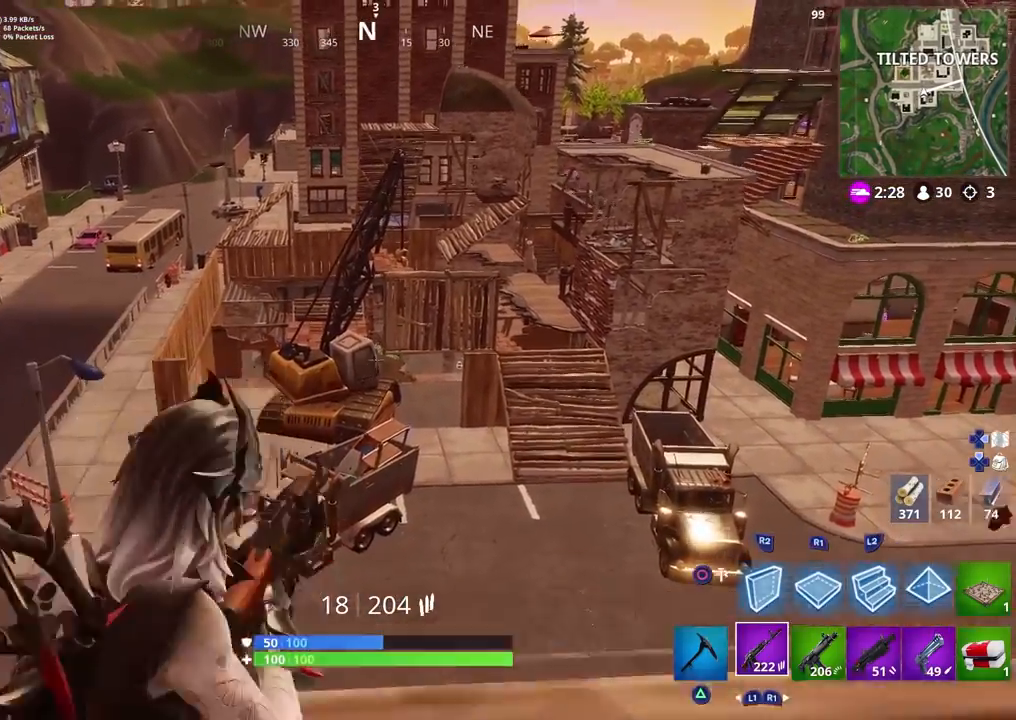
{"buttons": ["L2"], "left_stick": "down-left", "right_stick": "center", "events": [[67, "left_stick", "left"], [150, "left_stick", "center"], [233, "right_stick", "center"], [383, "left_stick", "down-left"]]}
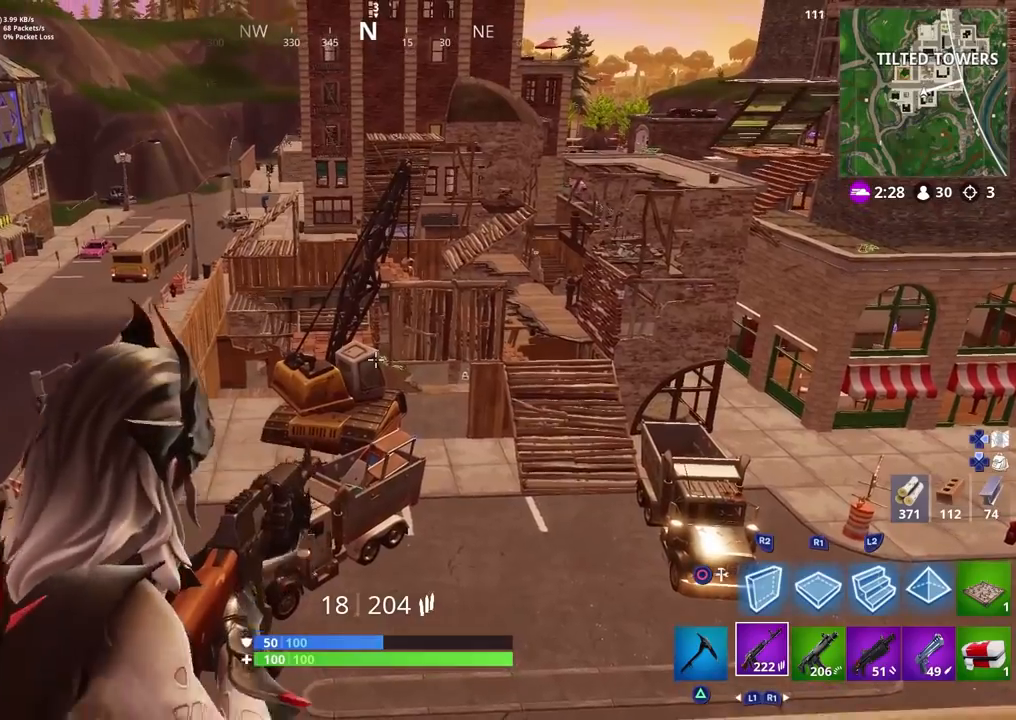
{"buttons": [], "left_stick": "left", "right_stick": "left", "events": [[17, "left_stick", "center"], [67, "left_stick", "right"], [150, "right_stick", "up-right"], [233, "right_stick", "center"], [250, "left_stick", "center"], [300, "L2", "up"], [350, "left_stick", "left"], [467, "right_stick", "left"]]}
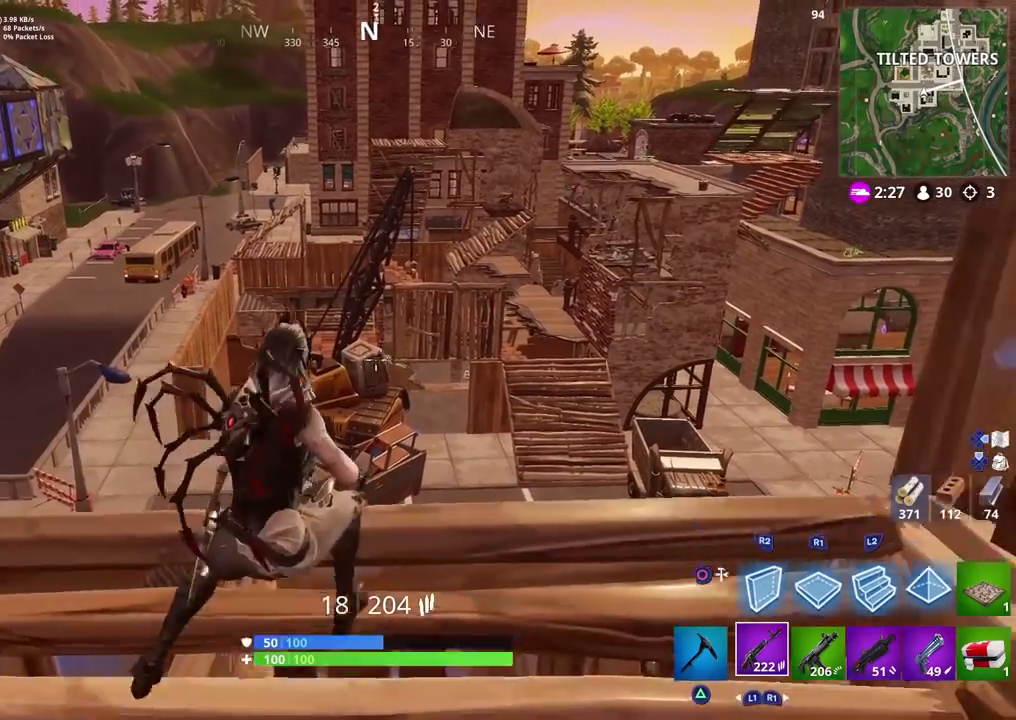
{"buttons": [], "left_stick": "left", "right_stick": "center", "events": [[333, "right_stick", "center"]]}
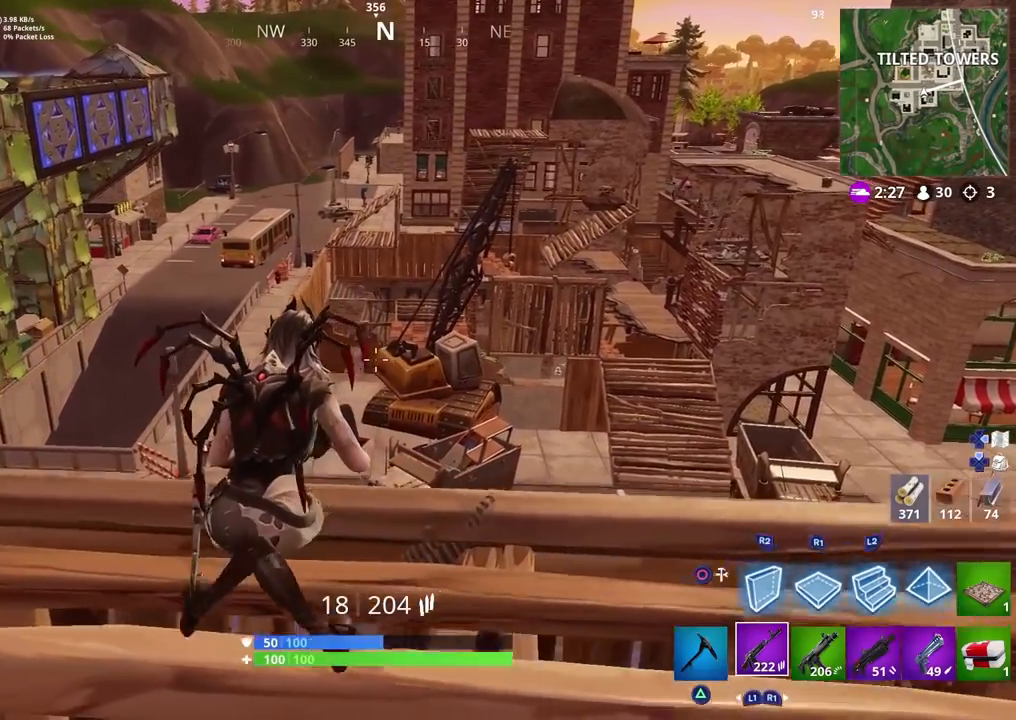
{"buttons": [], "left_stick": "left", "right_stick": "center", "events": [[167, "left_stick", "up-left"], [367, "left_stick", "left"]]}
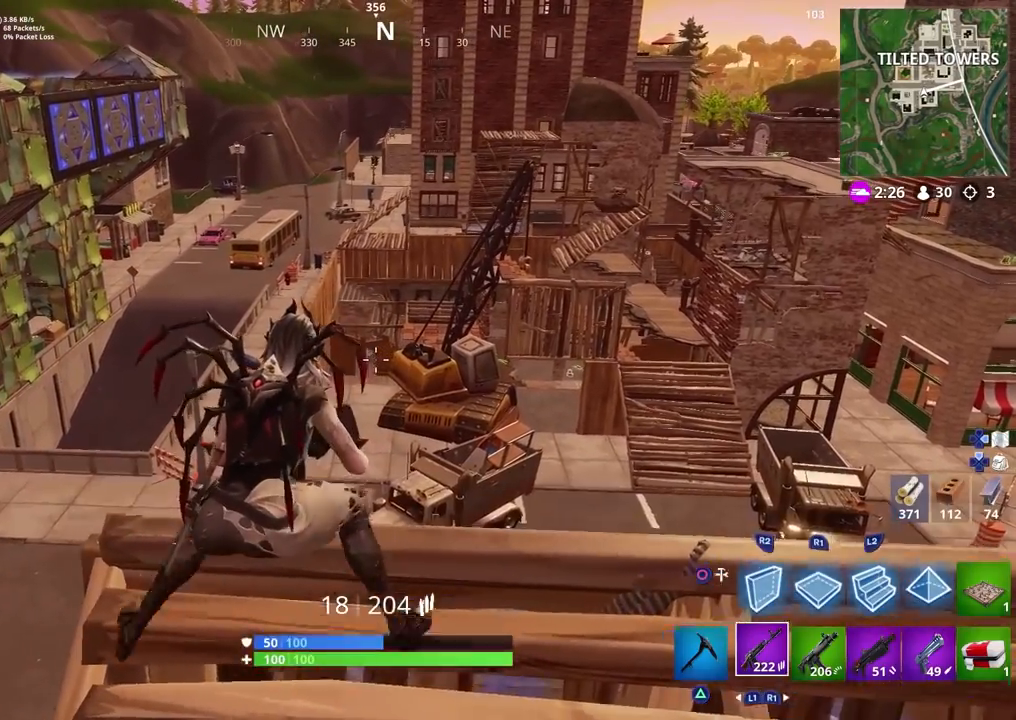
{"buttons": [], "left_stick": "center", "right_stick": "center", "events": [[83, "left_stick", "center"], [233, "left_stick", "down"], [383, "left_stick", "center"]]}
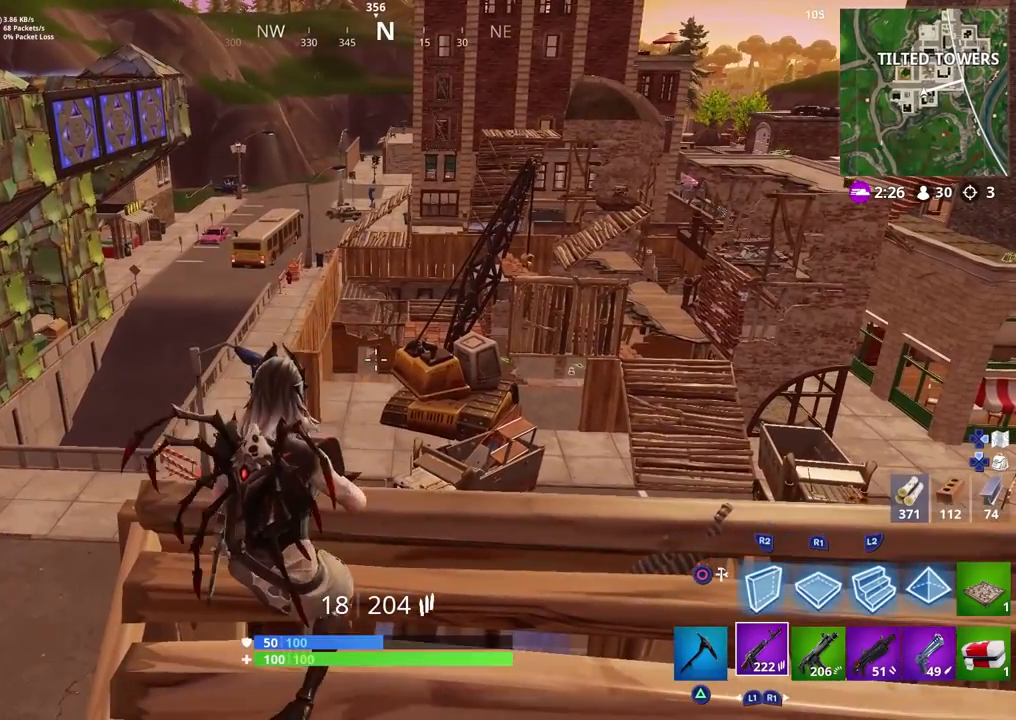
{"buttons": [], "left_stick": "right", "right_stick": "center", "events": [[117, "left_stick", "down-right"], [300, "left_stick", "center"], [467, "left_stick", "right"]]}
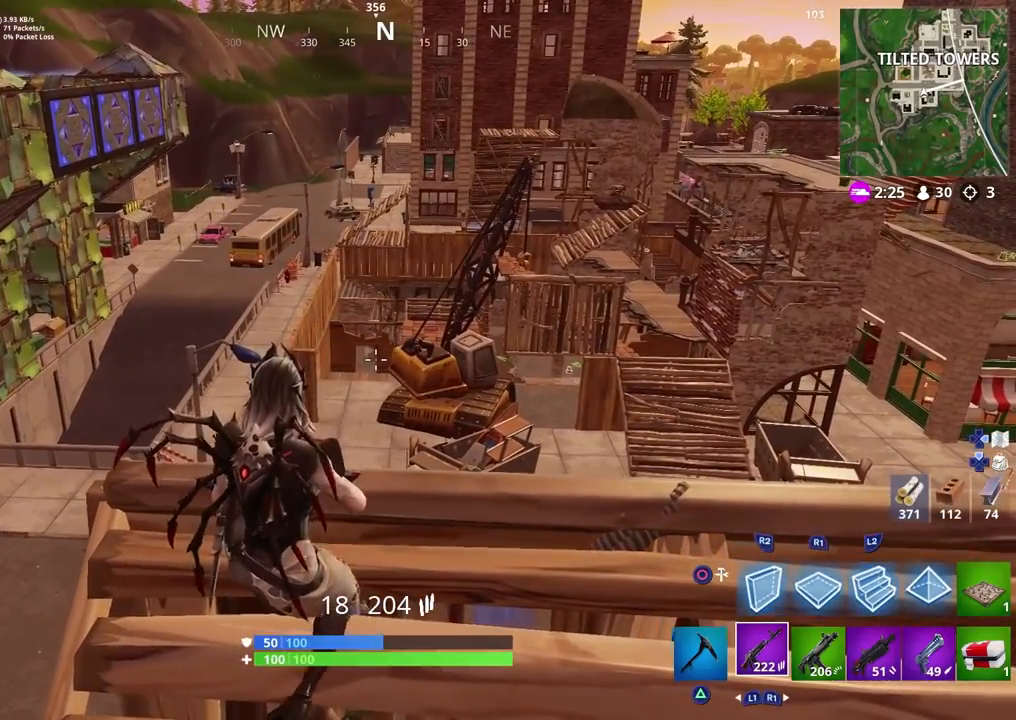
{"buttons": [], "left_stick": "up-right", "right_stick": "up", "events": [[133, "left_stick", "center"], [217, "left_stick", "left"], [367, "left_stick", "center"], [383, "right_stick", "up"], [417, "left_stick", "up-right"]]}
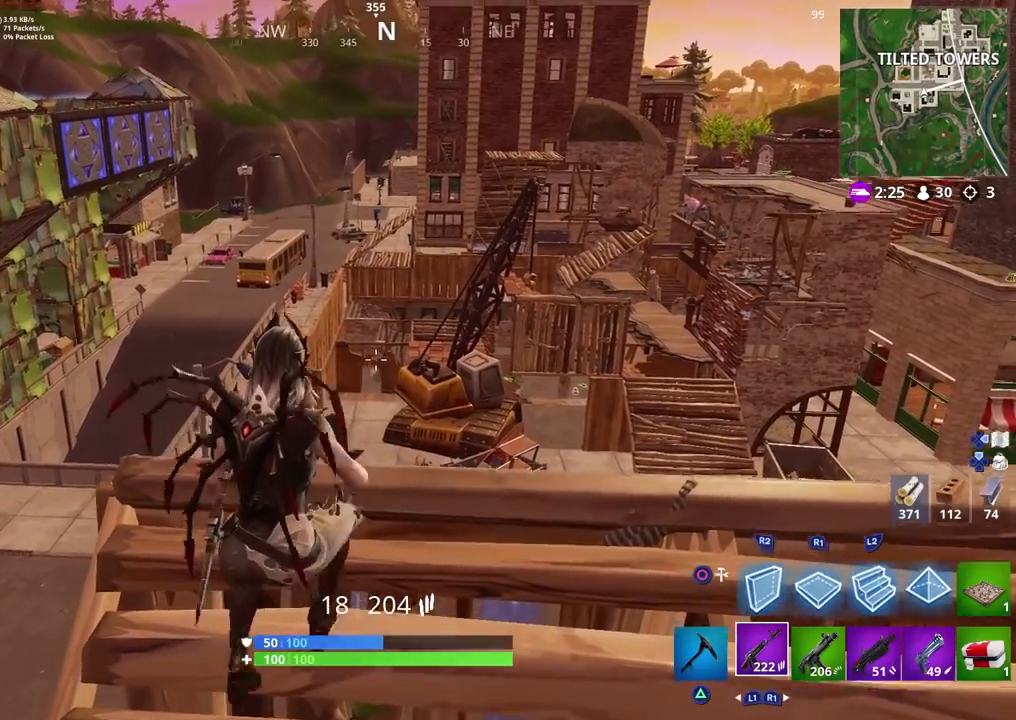
{"buttons": ["L1", "L2"], "left_stick": "up-left", "right_stick": "center", "events": [[17, "right_stick", "up-left"], [50, "left_stick", "up-left"], [350, "left_stick", "up"], [367, "right_stick", "center"], [400, "L1", "down"], [400, "L2", "down"], [450, "left_stick", "up-left"]]}
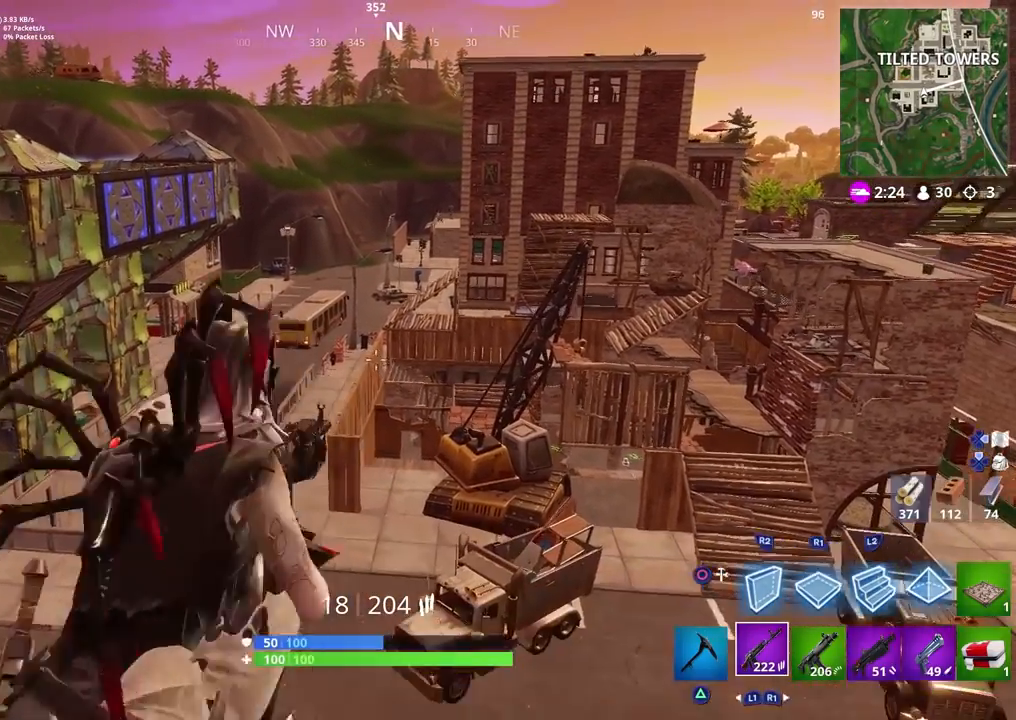
{"buttons": ["L1", "L2"], "left_stick": "center", "right_stick": "up", "events": [[17, "L1", "up"], [33, "L2", "up"], [50, "left_stick", "left"], [83, "right_stick", "up"], [200, "left_stick", "center"], [217, "L2", "down"], [300, "L1", "down"], [383, "L1", "up"], [483, "L1", "down"]]}
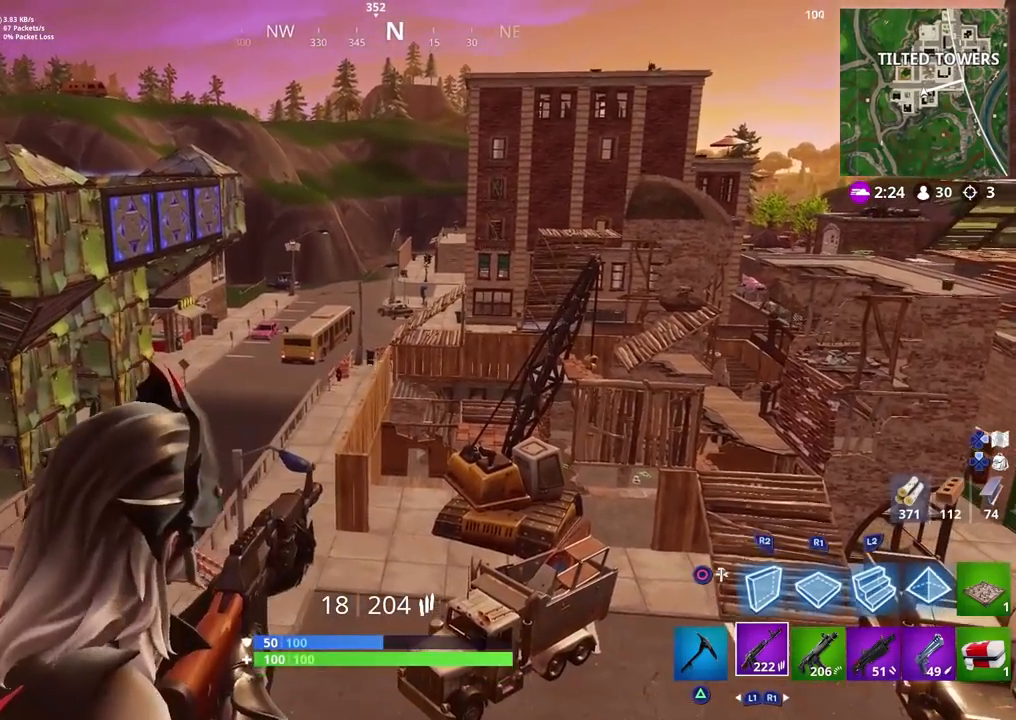
{"buttons": [], "left_stick": "up-left", "right_stick": "down-left", "events": [[83, "L1", "up"], [83, "right_stick", "center"], [100, "L2", "up"], [200, "left_stick", "right"], [217, "right_stick", "right"], [317, "right_stick", "center"], [383, "left_stick", "left"], [417, "right_stick", "down-left"], [467, "left_stick", "up-left"]]}
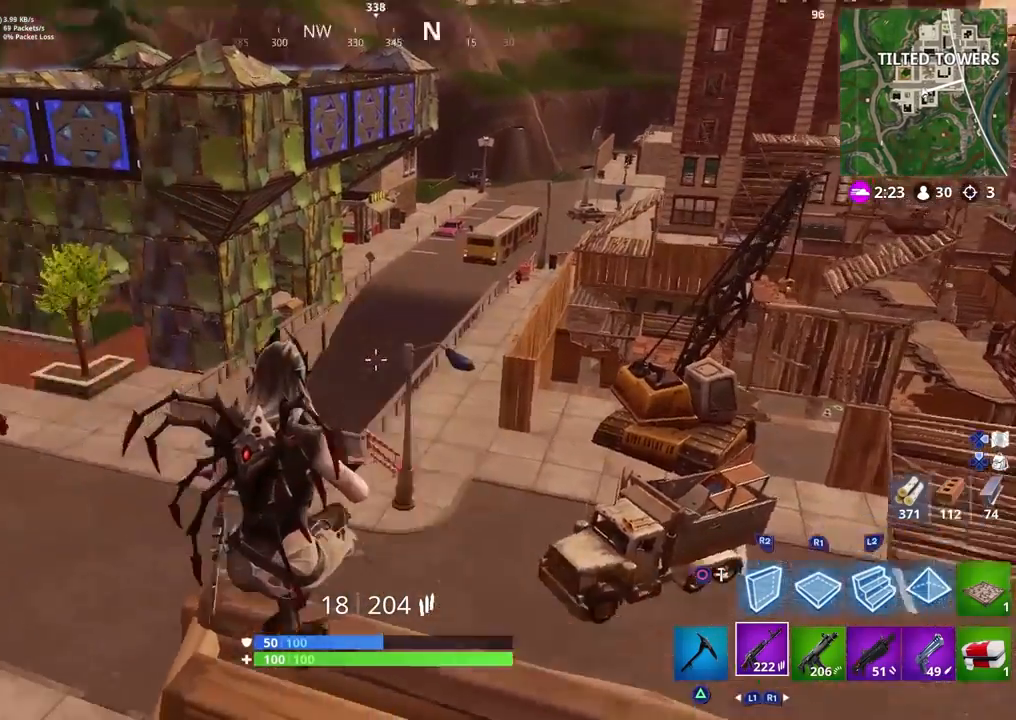
{"buttons": ["SQUARE"], "left_stick": "up", "right_stick": "down-right", "events": [[67, "R3", "down"], [183, "R3", "up"], [300, "right_stick", "center"], [350, "right_stick", "down"], [433, "left_stick", "up"], [433, "right_stick", "down-right"], [450, "SQUARE", "down"]]}
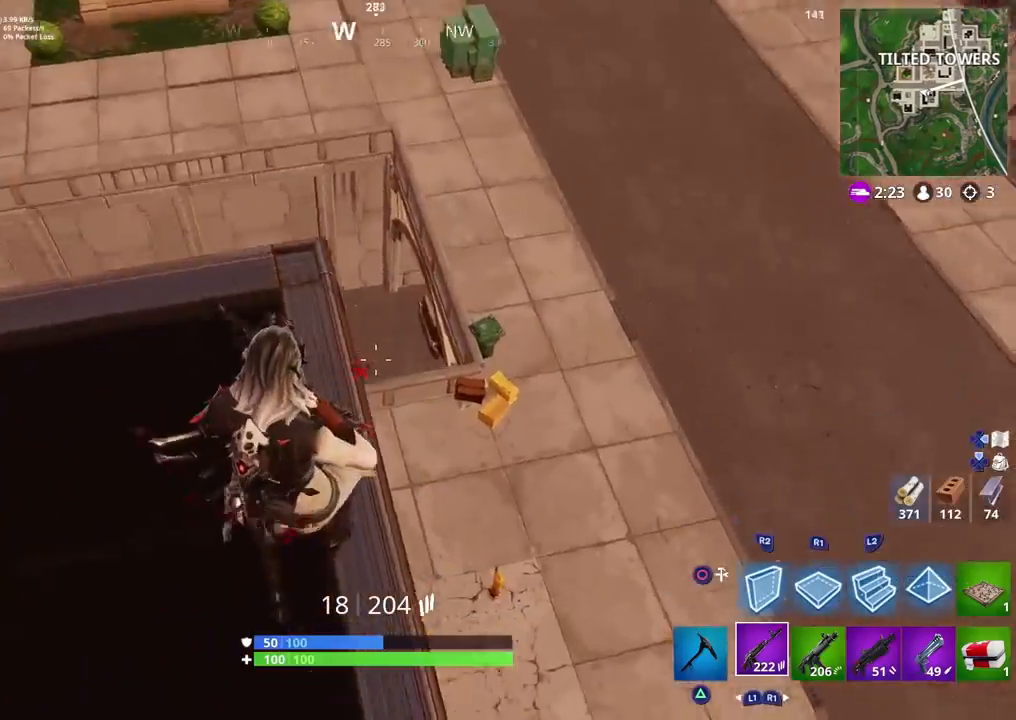
{"buttons": [], "left_stick": "up", "right_stick": "down-right", "events": [[17, "left_stick", "up-right"], [67, "SQUARE", "up"], [133, "SQUARE", "down"], [133, "right_stick", "right"], [433, "left_stick", "up"], [483, "SQUARE", "up"], [500, "right_stick", "down-right"]]}
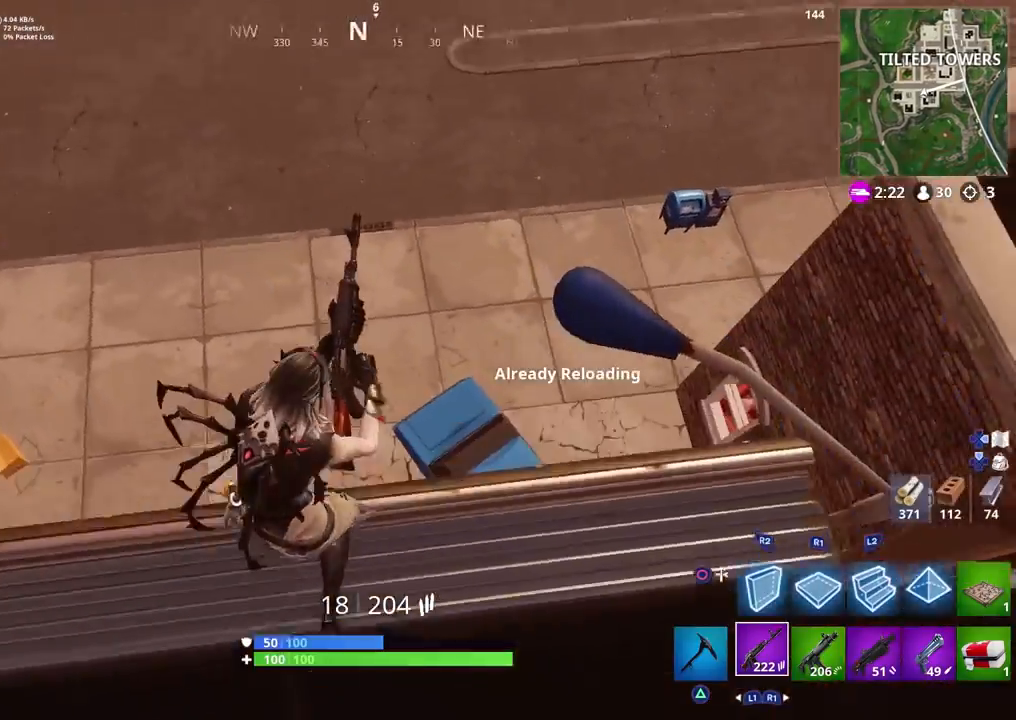
{"buttons": [], "left_stick": "up", "right_stick": "up", "events": [[250, "right_stick", "down-left"], [333, "right_stick", "up-left"], [433, "right_stick", "up"]]}
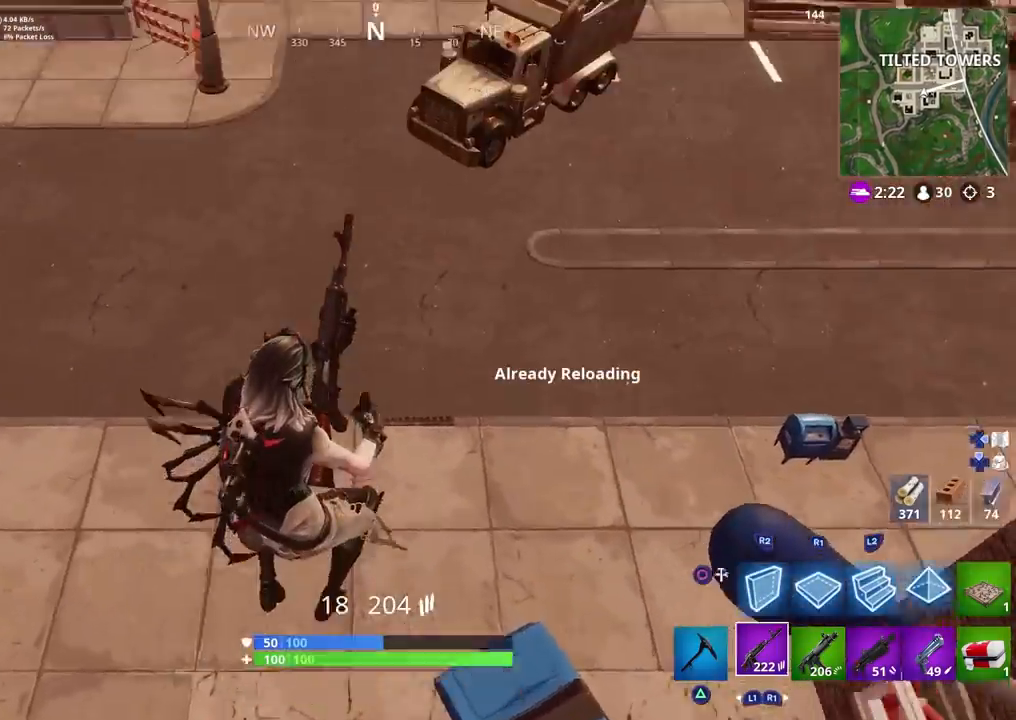
{"buttons": [], "left_stick": "up", "right_stick": "up", "events": []}
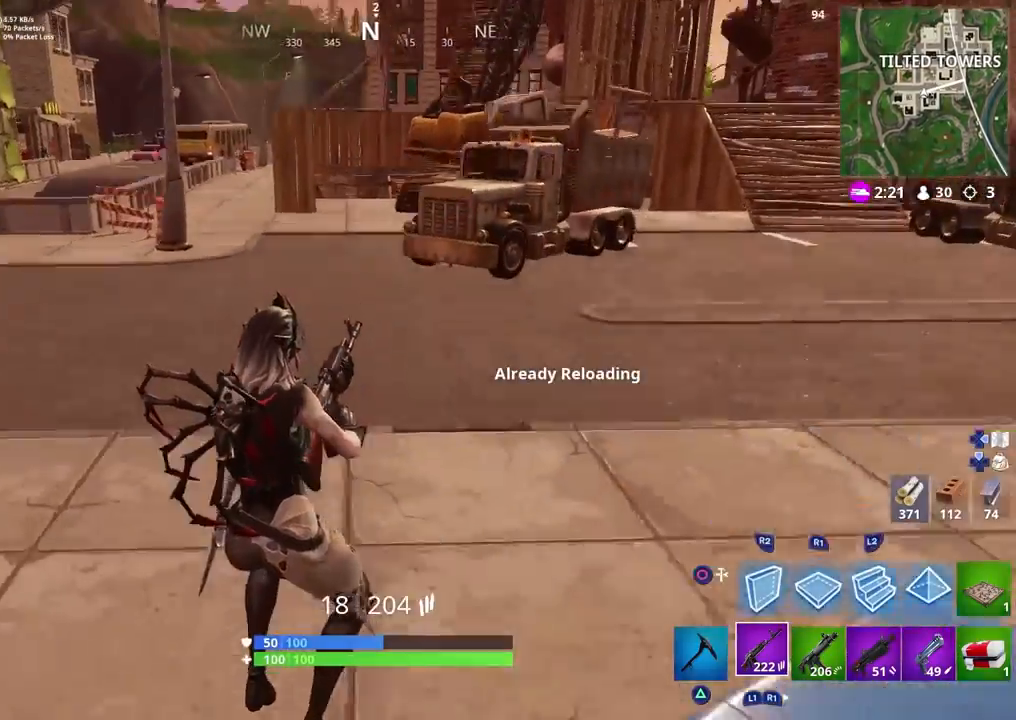
{"buttons": [], "left_stick": "up", "right_stick": "center", "events": [[450, "right_stick", "center"]]}
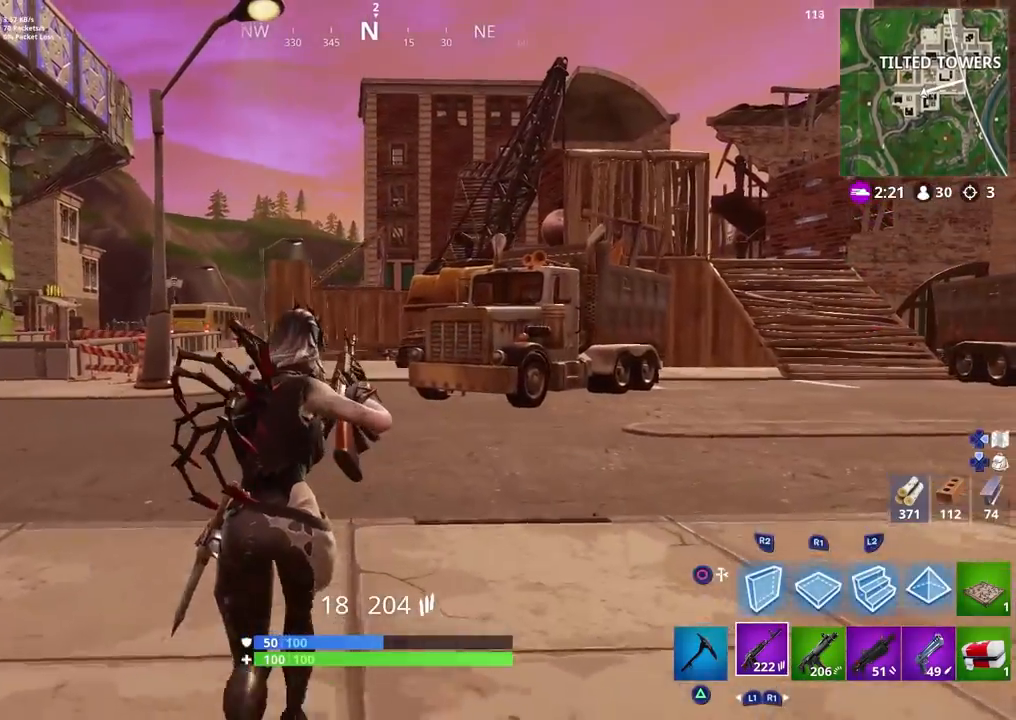
{"buttons": ["R1"], "left_stick": "up", "right_stick": "center", "events": [[483, "R1", "down"]]}
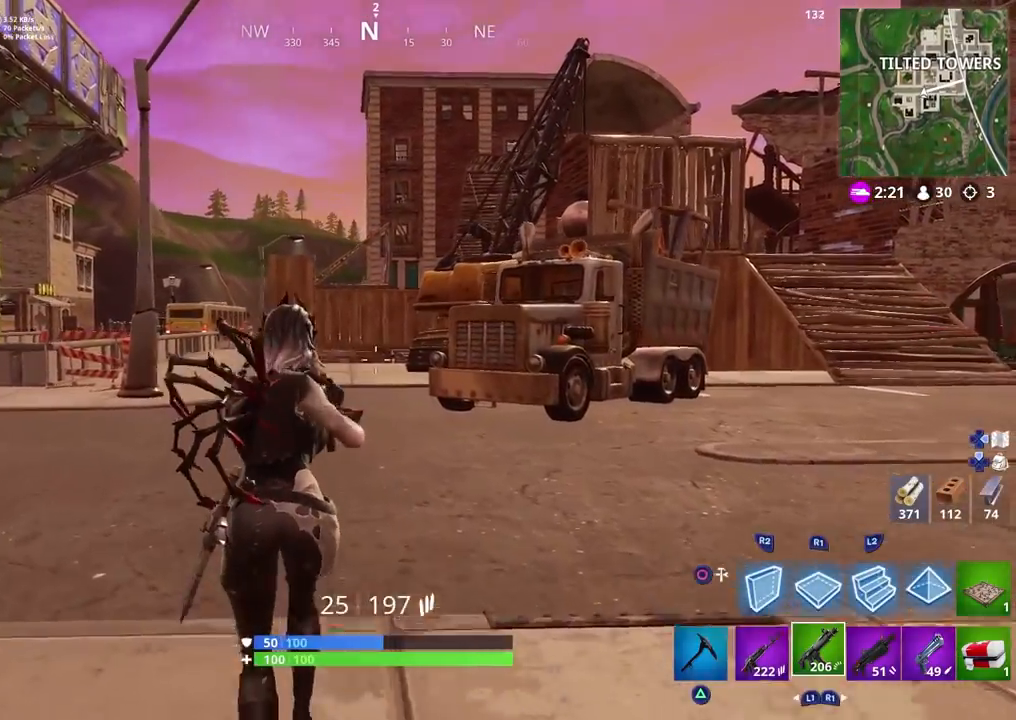
{"buttons": ["SQUARE"], "left_stick": "up", "right_stick": "down-left", "events": [[100, "R1", "up"], [350, "CROSS", "down"], [433, "CROSS", "up"], [450, "SQUARE", "down"], [450, "right_stick", "down-left"]]}
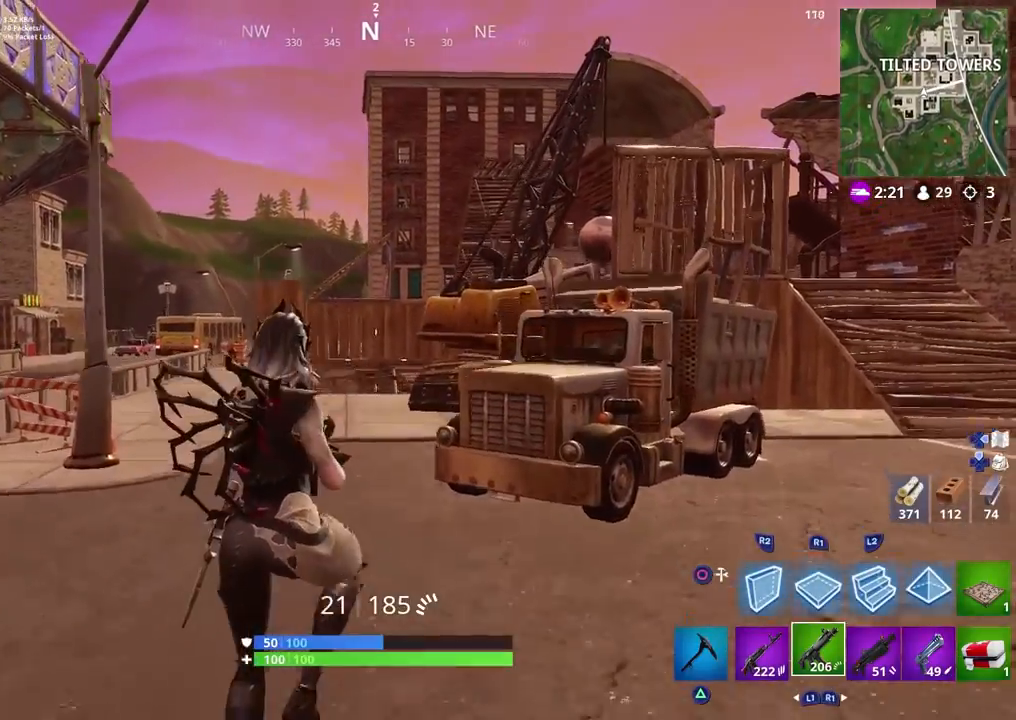
{"buttons": [], "left_stick": "up-right", "right_stick": "down", "events": [[17, "SQUARE", "up"], [50, "left_stick", "center"], [83, "right_stick", "center"], [233, "left_stick", "up"], [467, "right_stick", "down"], [500, "left_stick", "up-right"]]}
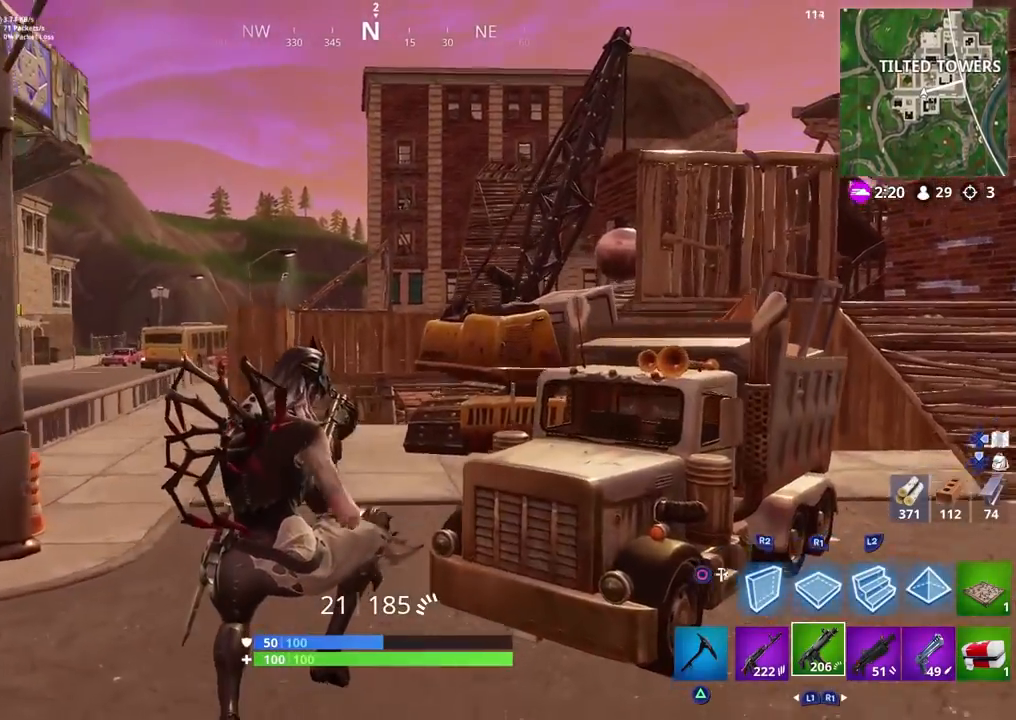
{"buttons": ["CROSS"], "left_stick": "up", "right_stick": "down", "events": [[200, "left_stick", "up"], [300, "CROSS", "down"], [350, "CROSS", "up"], [433, "CROSS", "down"]]}
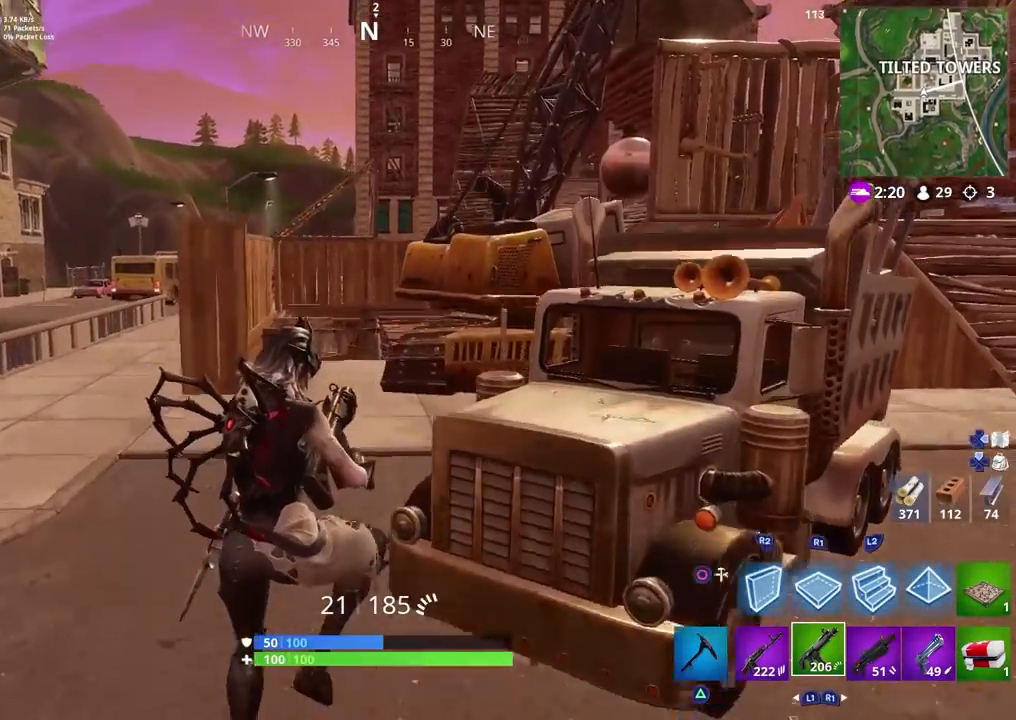
{"buttons": [], "left_stick": "up", "right_stick": "right", "events": [[33, "CROSS", "up"], [267, "right_stick", "down-right"], [367, "right_stick", "right"]]}